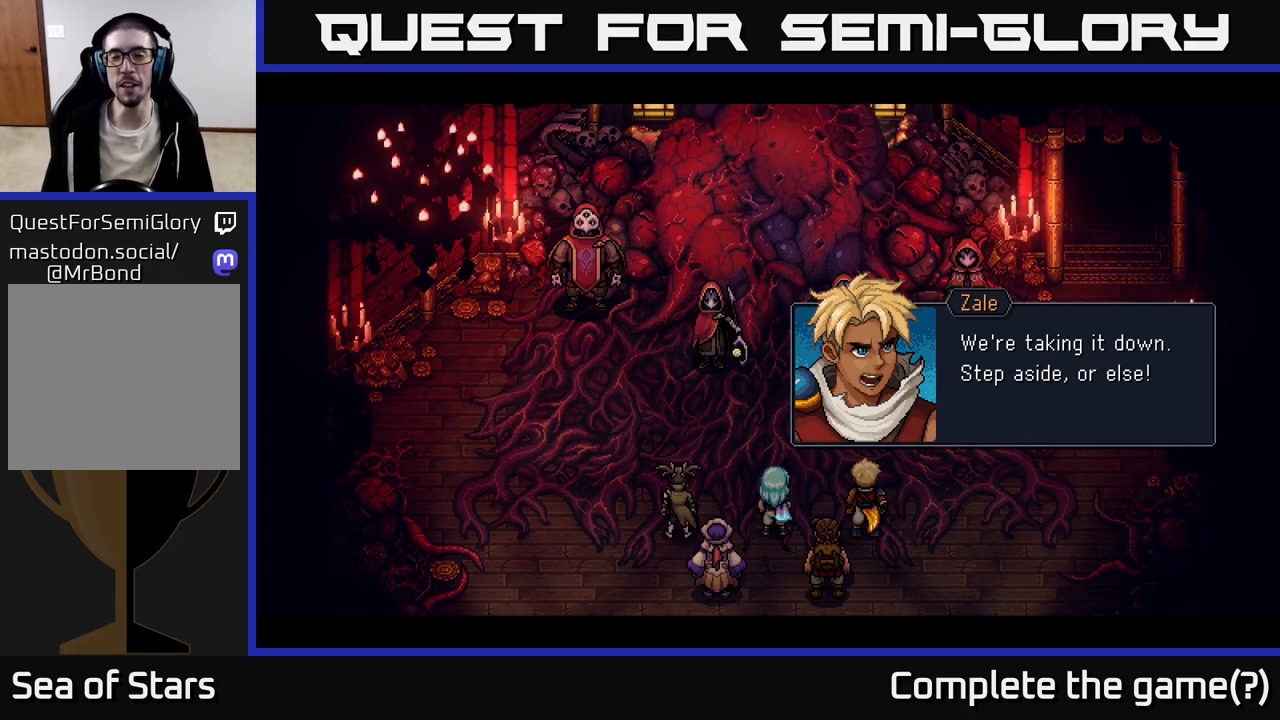
Gameplay with a controller (Xbox layout); each line is a JSON object with the inputs held at the frame after it. "events" lists button and stick changes between this image and that frame as [ms after this image, input, new state], when the widget could be followed in between.
{"buttons": [], "left_stick": "center", "right_stick": "center", "events": []}
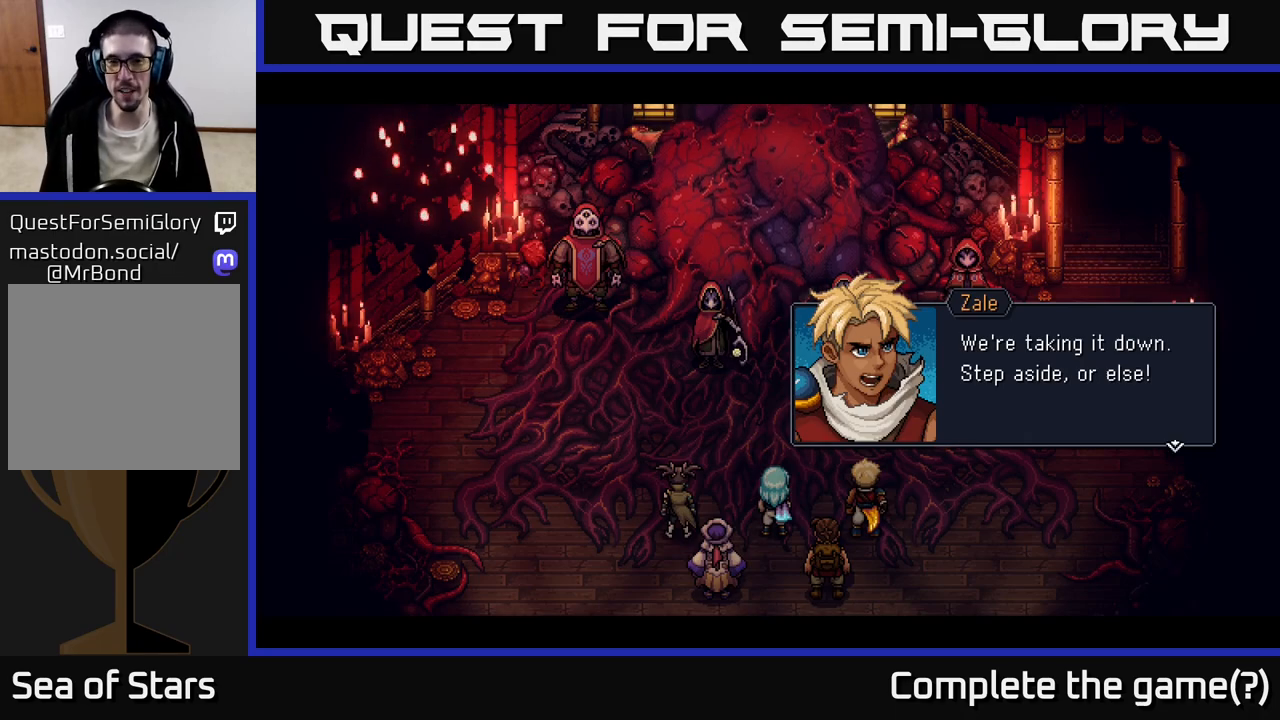
{"buttons": [], "left_stick": "center", "right_stick": "center", "events": []}
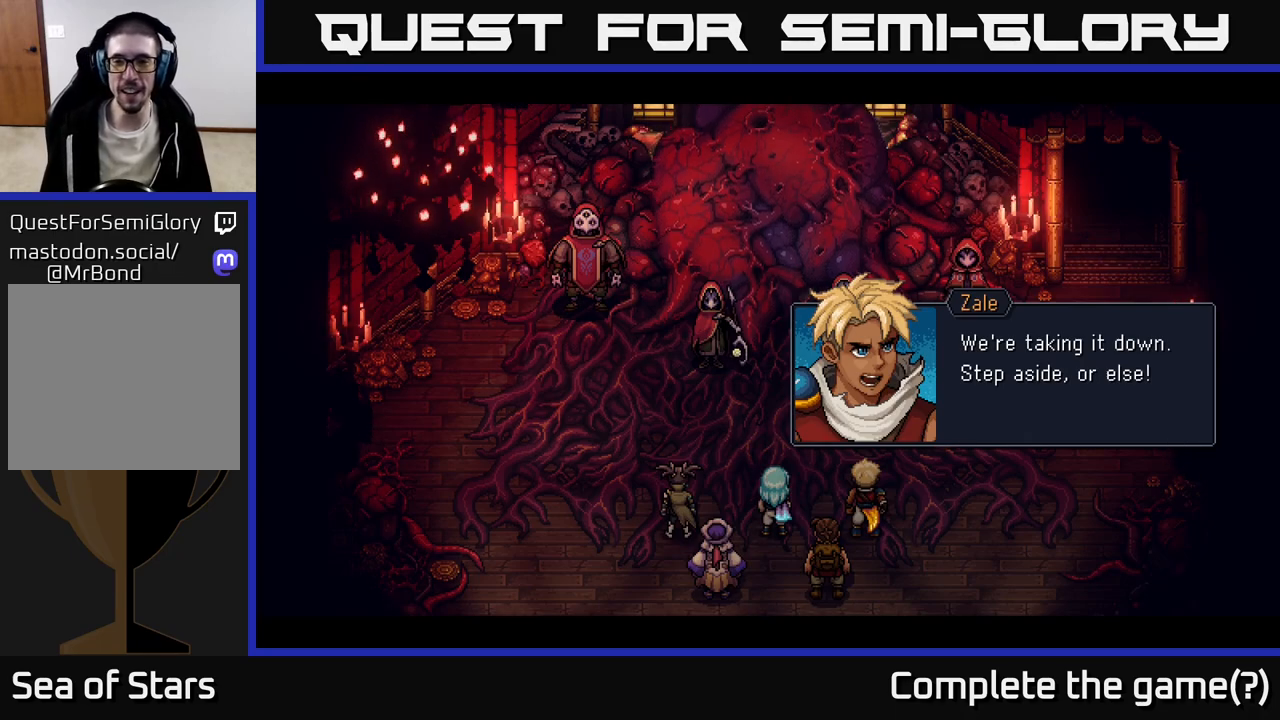
{"buttons": ["A"], "left_stick": "center", "right_stick": "center", "events": [[333, "A", "down"]]}
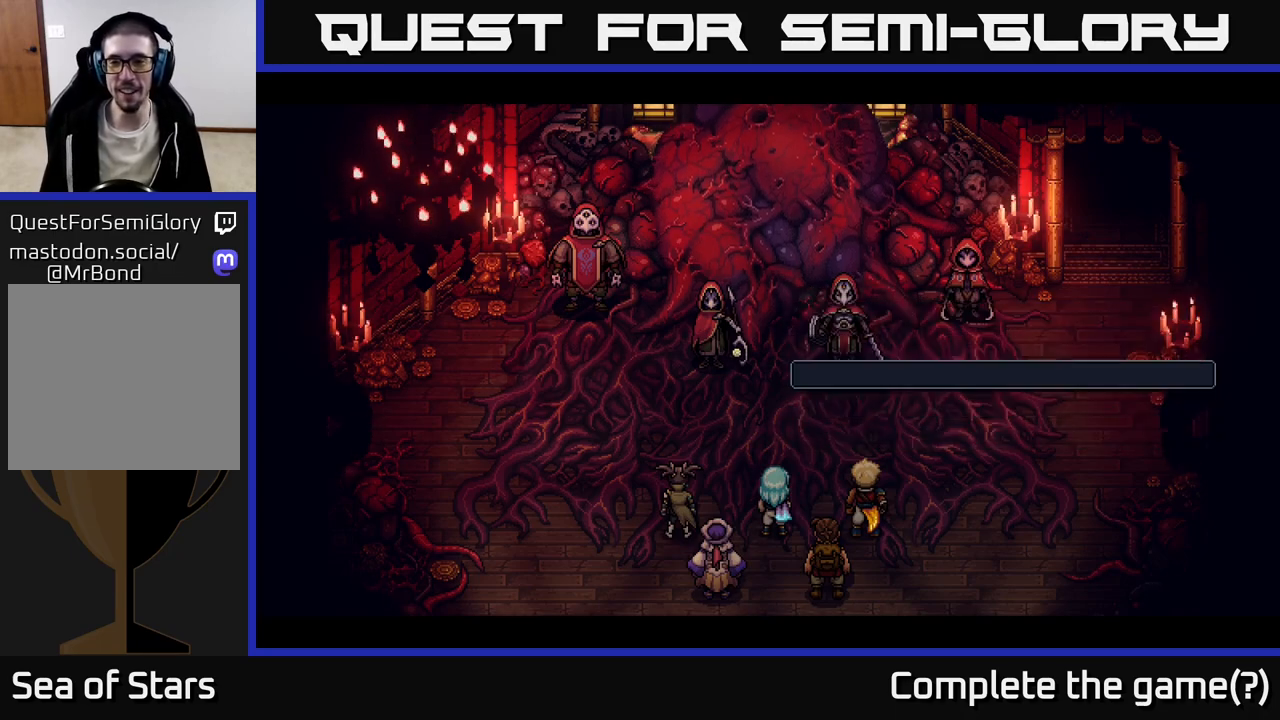
{"buttons": [], "left_stick": "center", "right_stick": "center", "events": [[117, "A", "up"]]}
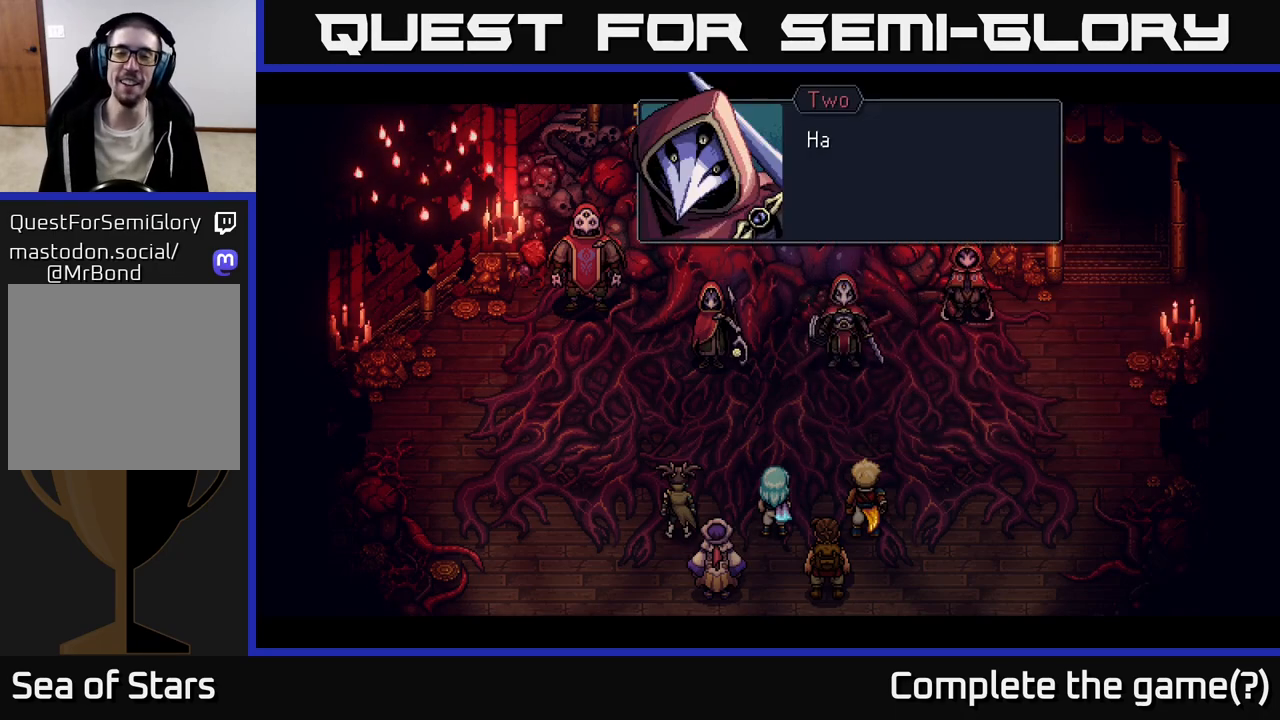
{"buttons": [], "left_stick": "center", "right_stick": "center", "events": []}
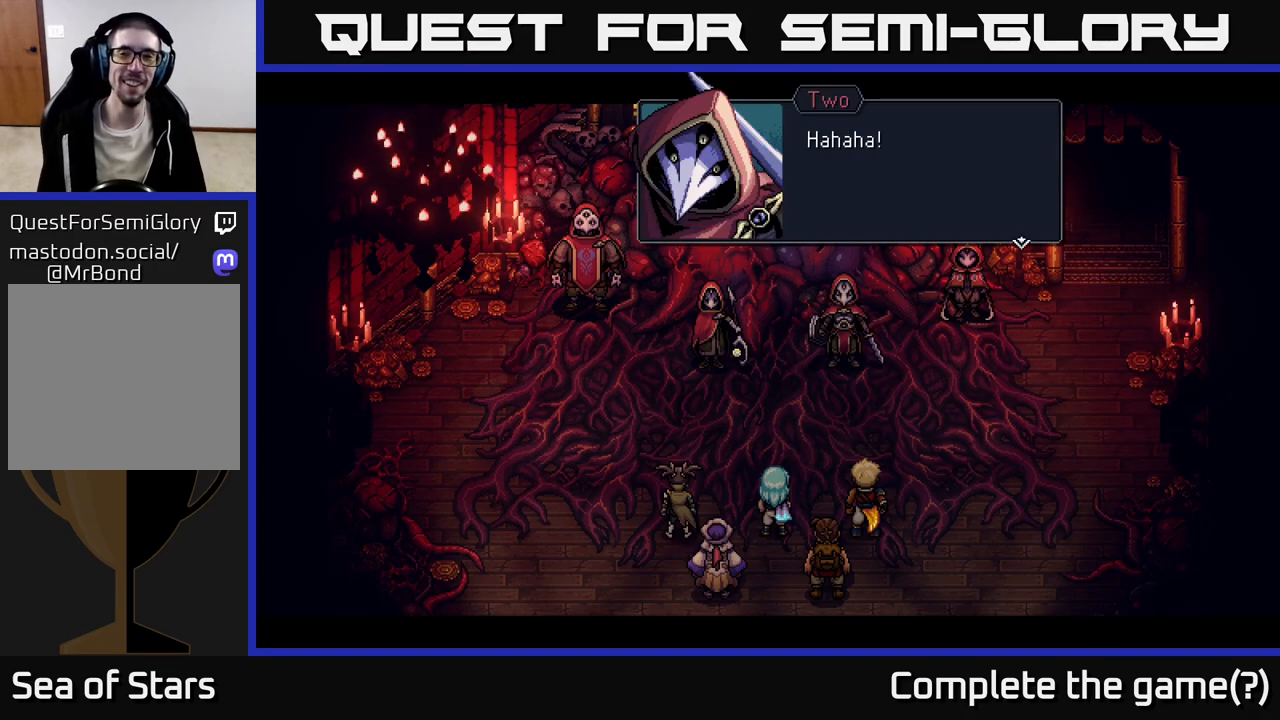
{"buttons": [], "left_stick": "center", "right_stick": "center", "events": [[133, "A", "down"], [283, "A", "up"]]}
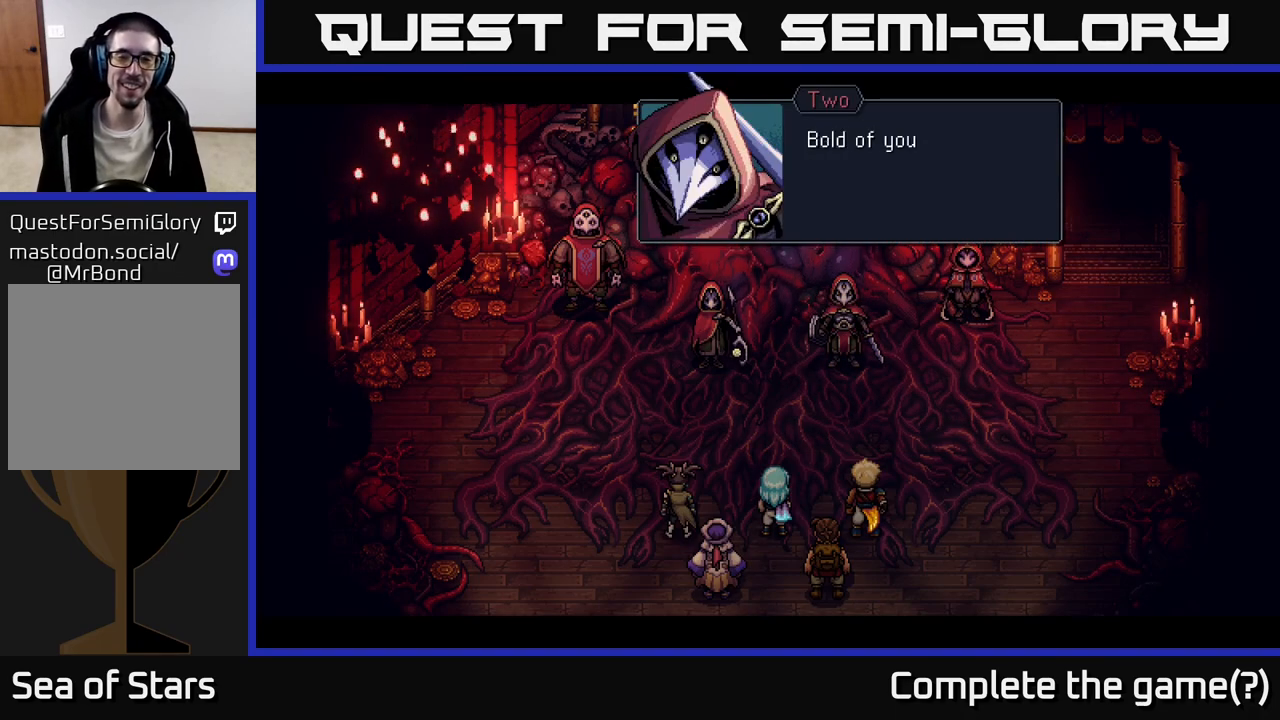
{"buttons": [], "left_stick": "center", "right_stick": "center", "events": []}
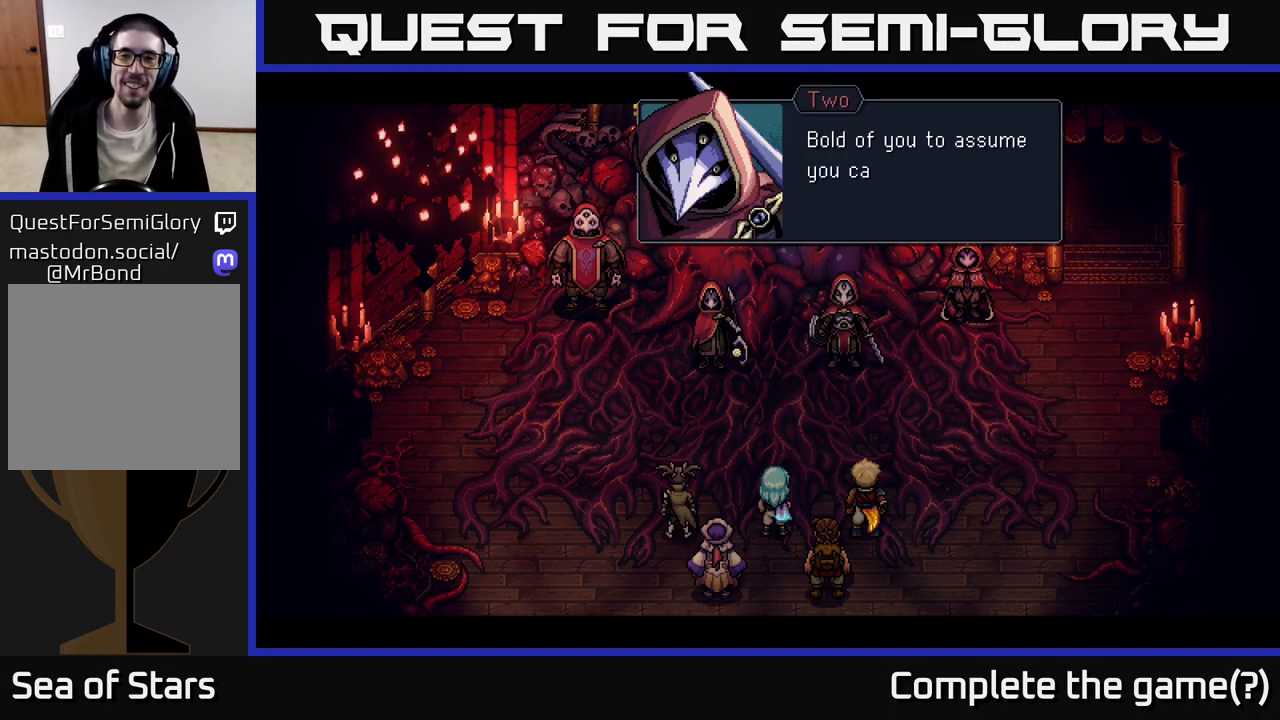
{"buttons": [], "left_stick": "center", "right_stick": "center", "events": [[67, "A", "down"], [217, "A", "up"]]}
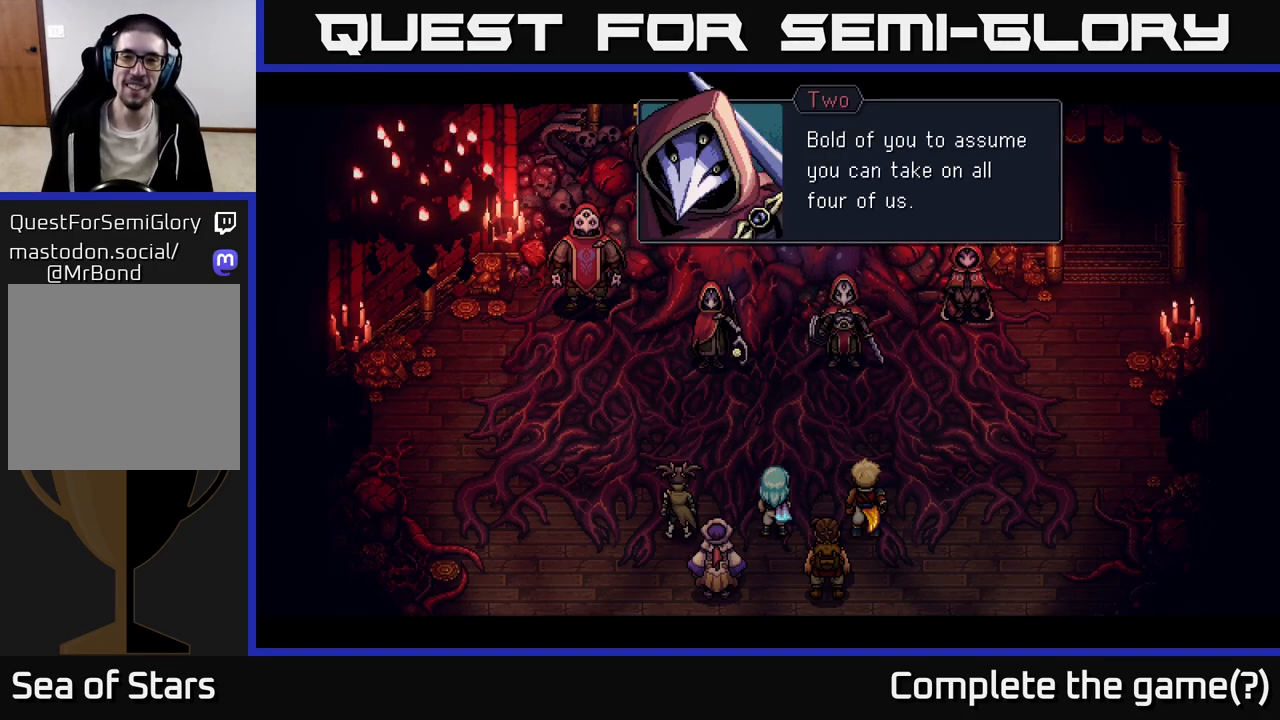
{"buttons": [], "left_stick": "center", "right_stick": "center", "events": [[300, "A", "down"], [400, "A", "up"]]}
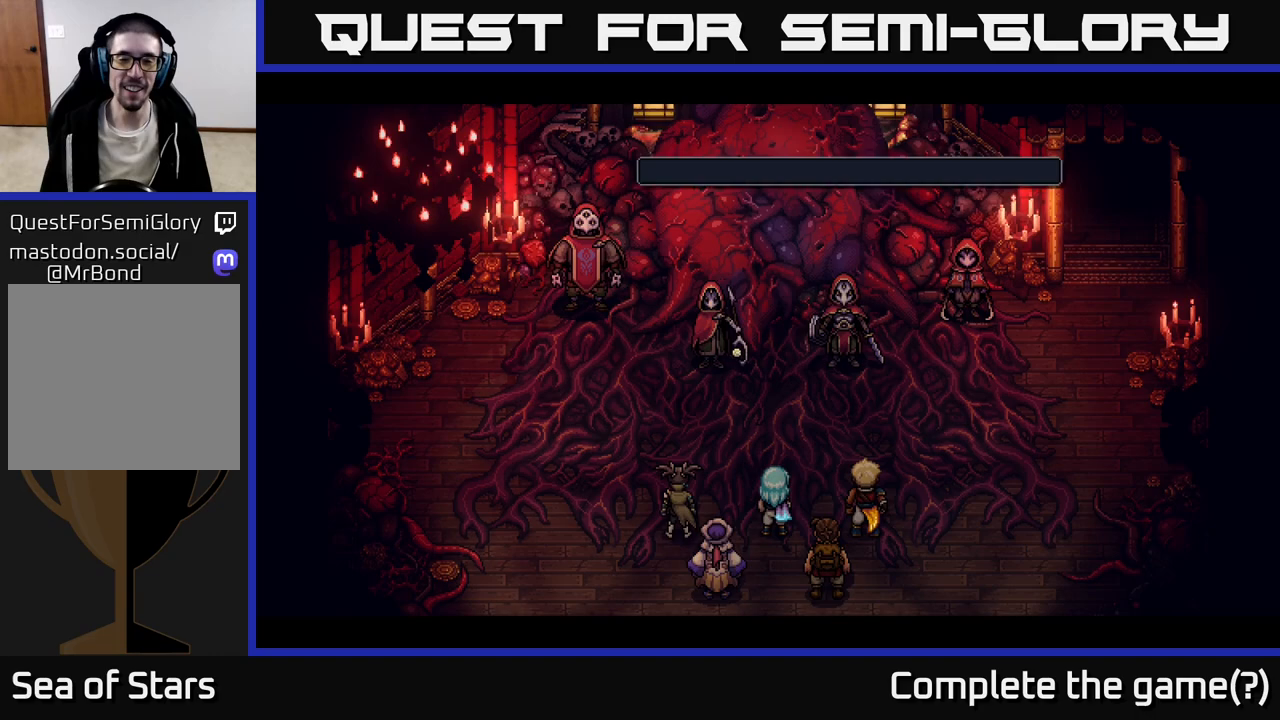
{"buttons": [], "left_stick": "center", "right_stick": "center", "events": []}
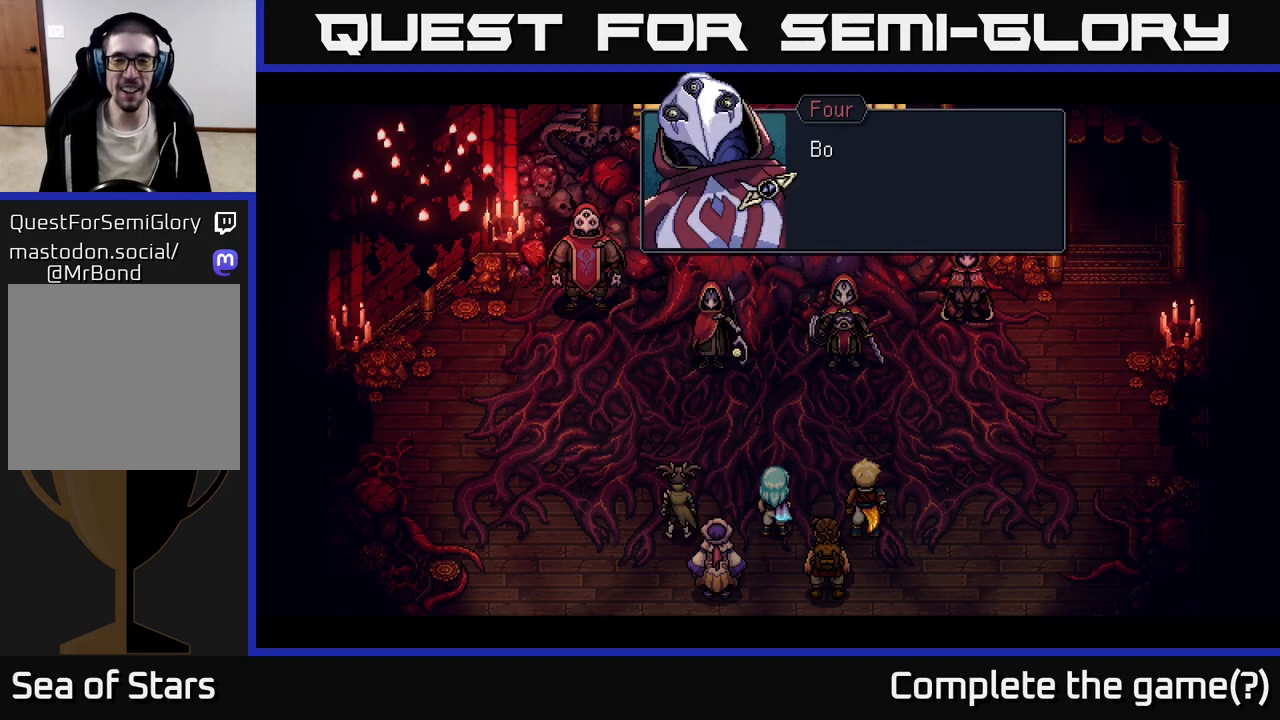
{"buttons": [], "left_stick": "center", "right_stick": "center", "events": []}
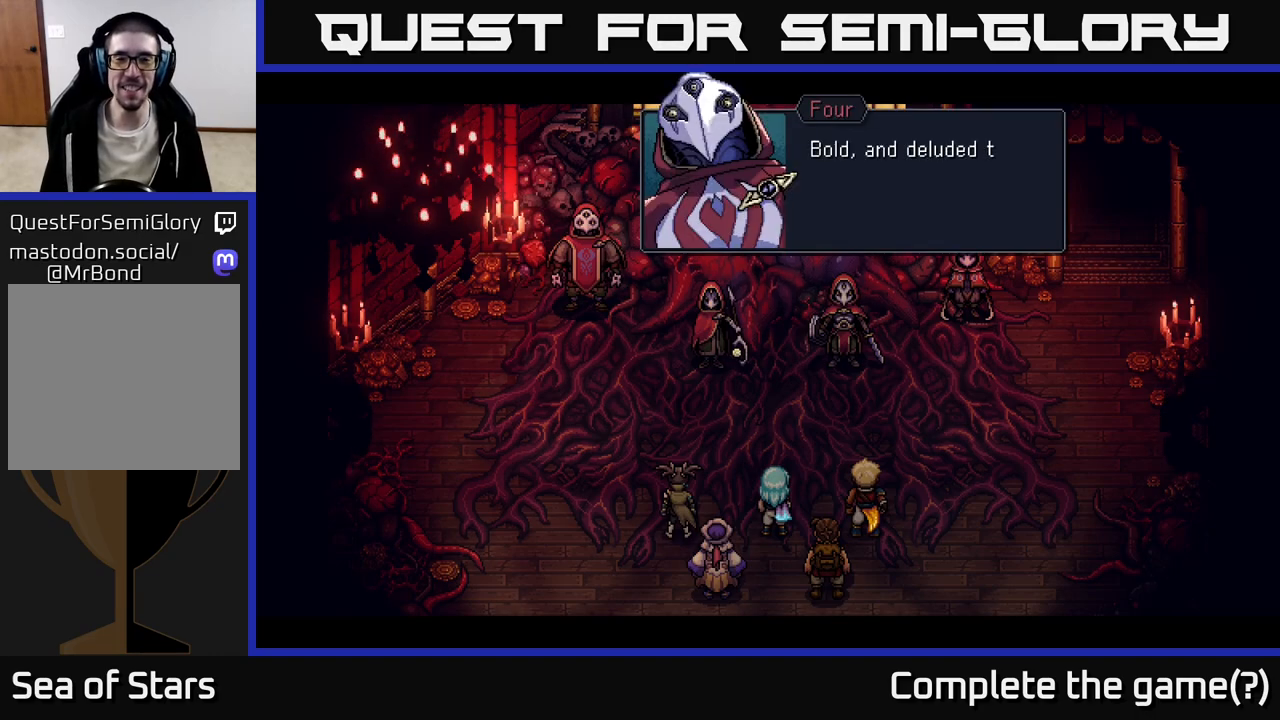
{"buttons": [], "left_stick": "center", "right_stick": "center", "events": []}
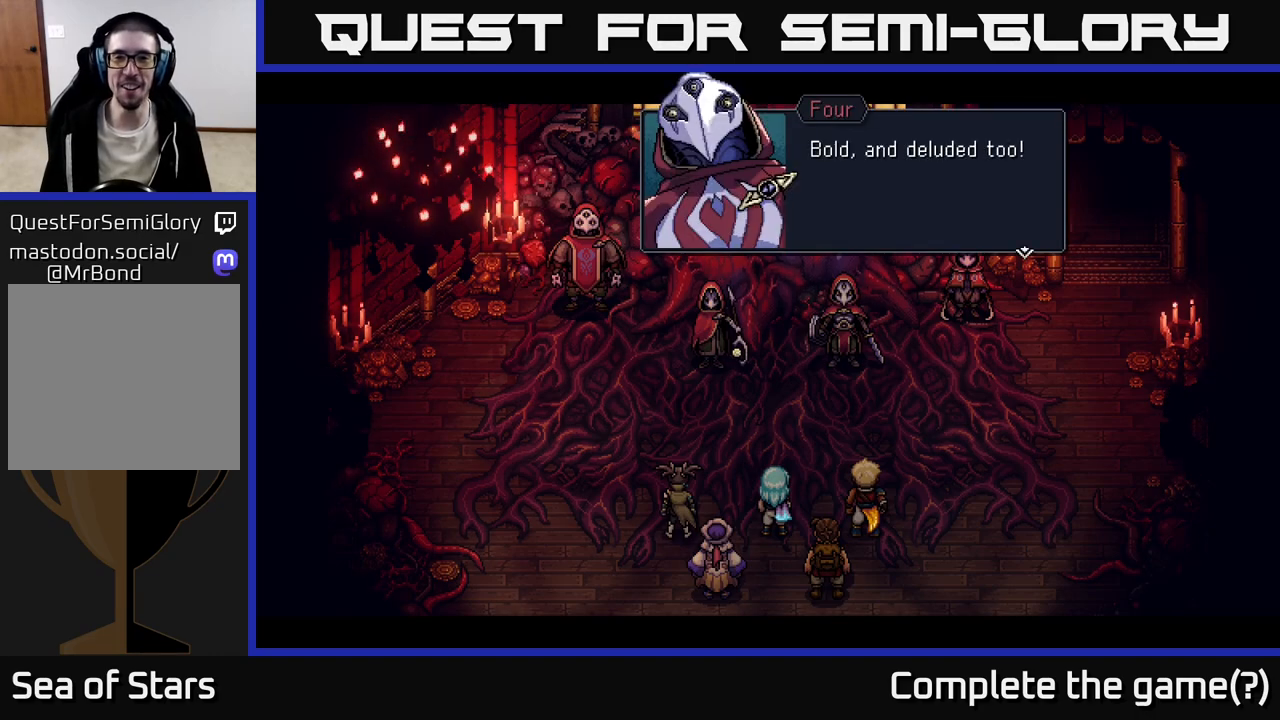
{"buttons": [], "left_stick": "center", "right_stick": "center", "events": []}
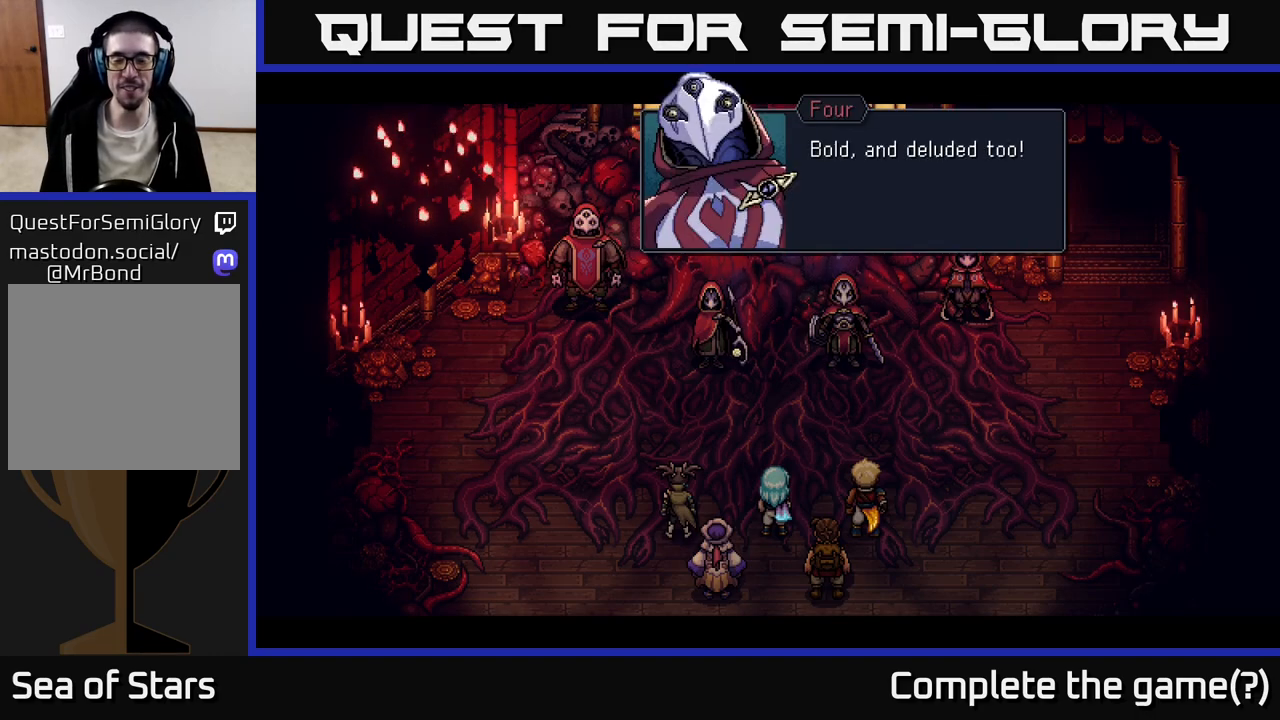
{"buttons": [], "left_stick": "center", "right_stick": "center", "events": []}
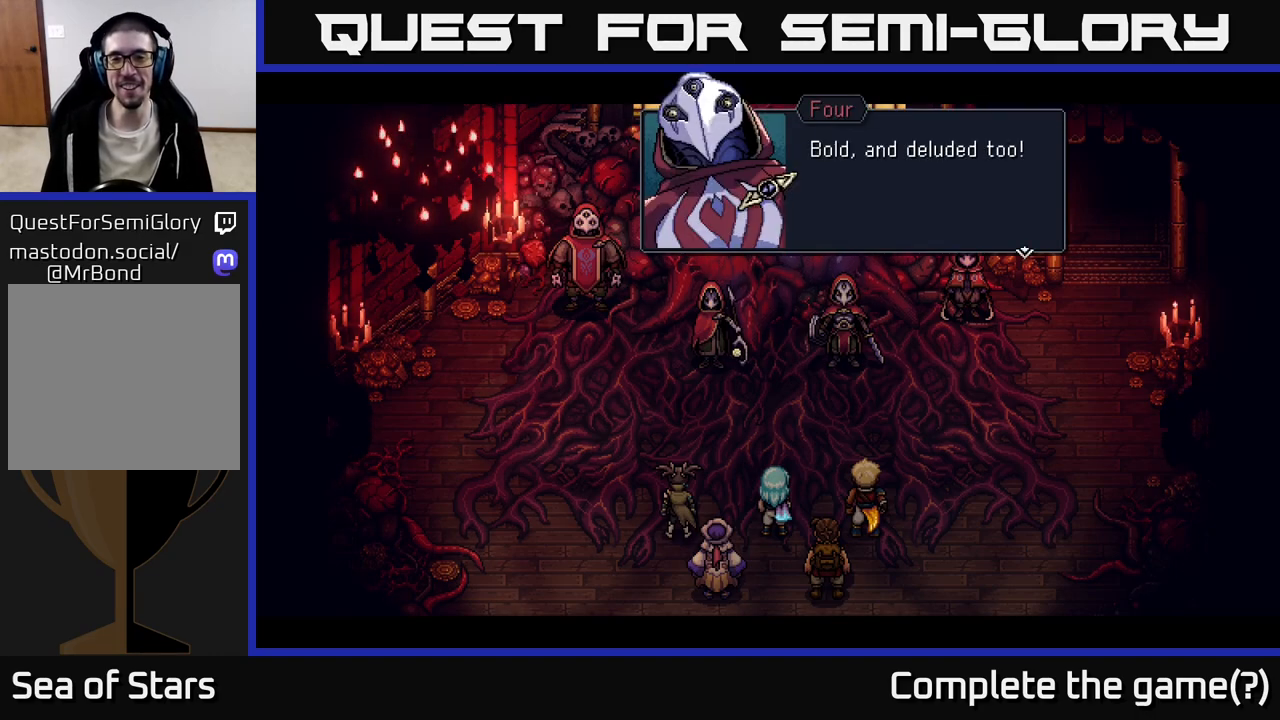
{"buttons": [], "left_stick": "center", "right_stick": "center", "events": []}
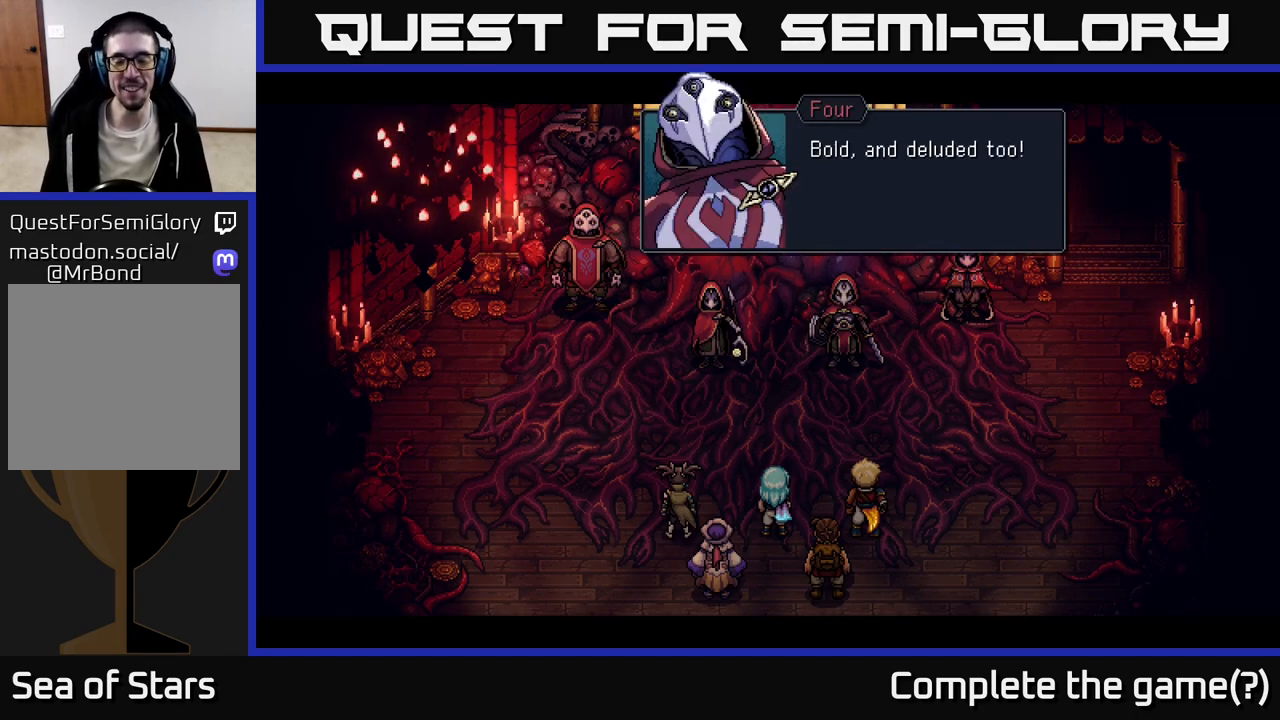
{"buttons": [], "left_stick": "center", "right_stick": "center", "events": []}
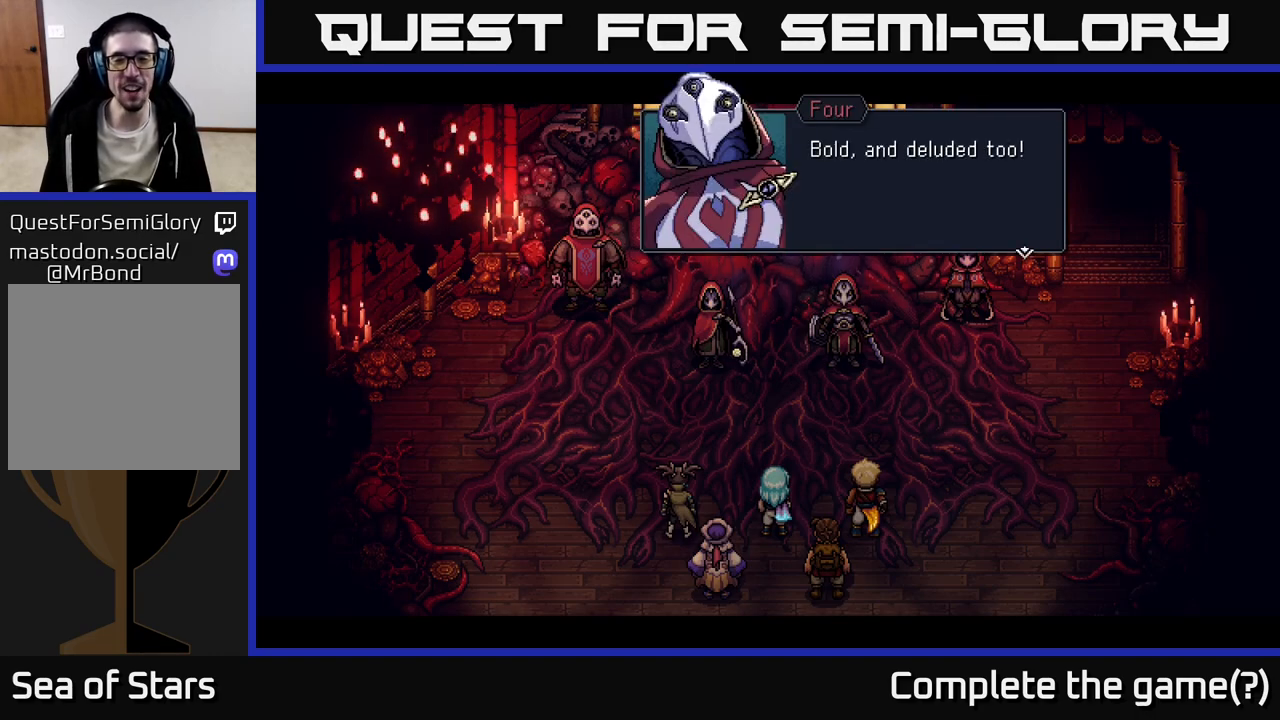
{"buttons": [], "left_stick": "center", "right_stick": "center", "events": []}
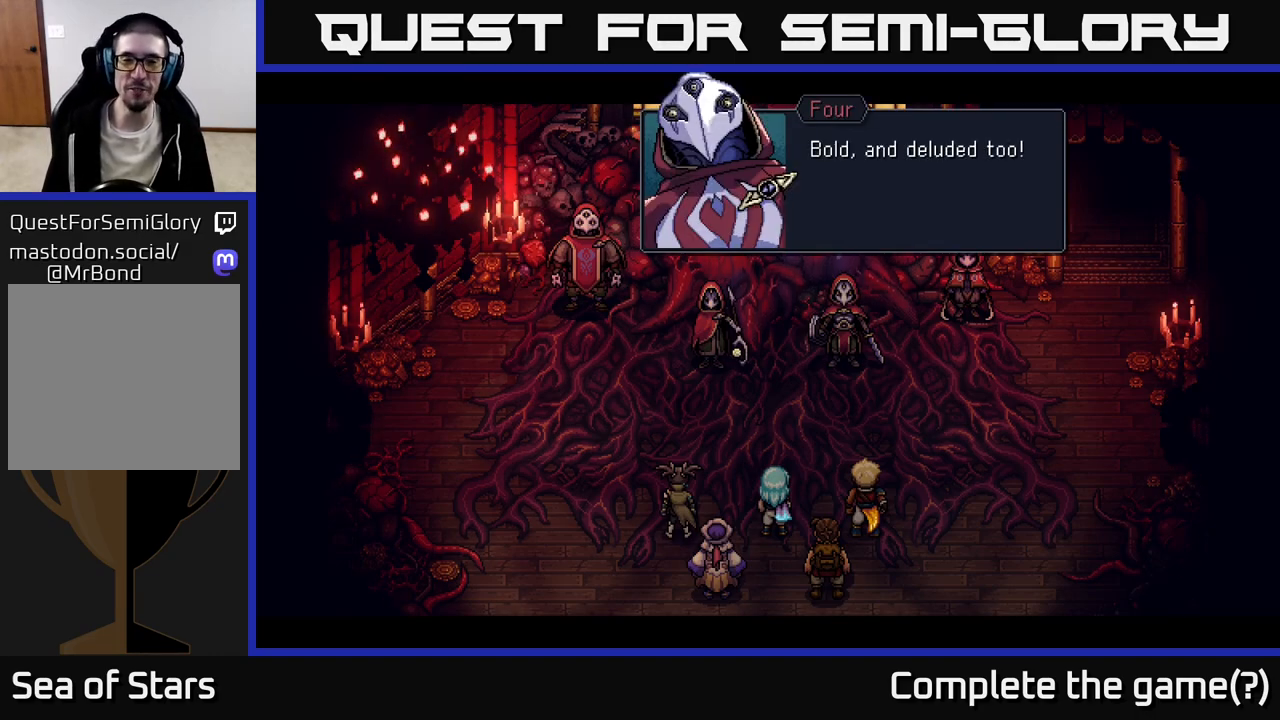
{"buttons": [], "left_stick": "center", "right_stick": "center", "events": [[217, "A", "down"], [467, "A", "up"]]}